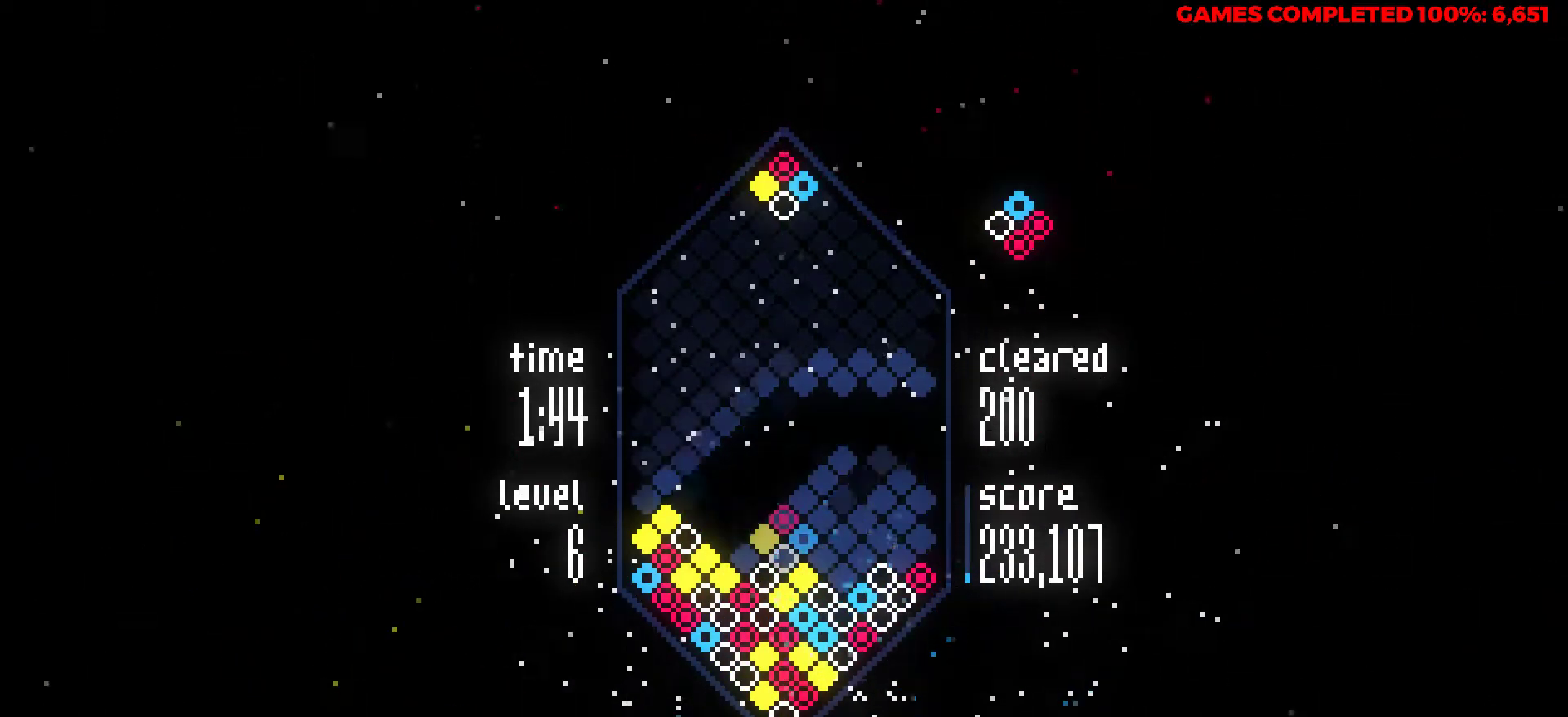
Gameplay with keyboard; each line is a JSON object with the keys held at the frame after it. "events" lists presses ("down") and releases ("up") of "a", "alt", "c", "ctrl", "d", "down", "f", "left", "right", "s", "shift", "space", "up", "v", "x" and "z" between this image and that frame as [ms after this image, input, new state], when the widget could be followed in between. No other keys are recorded. Mouse input is not recorded.
{"keys": [], "events": [[267, "right", "down"], [400, "right", "up"]]}
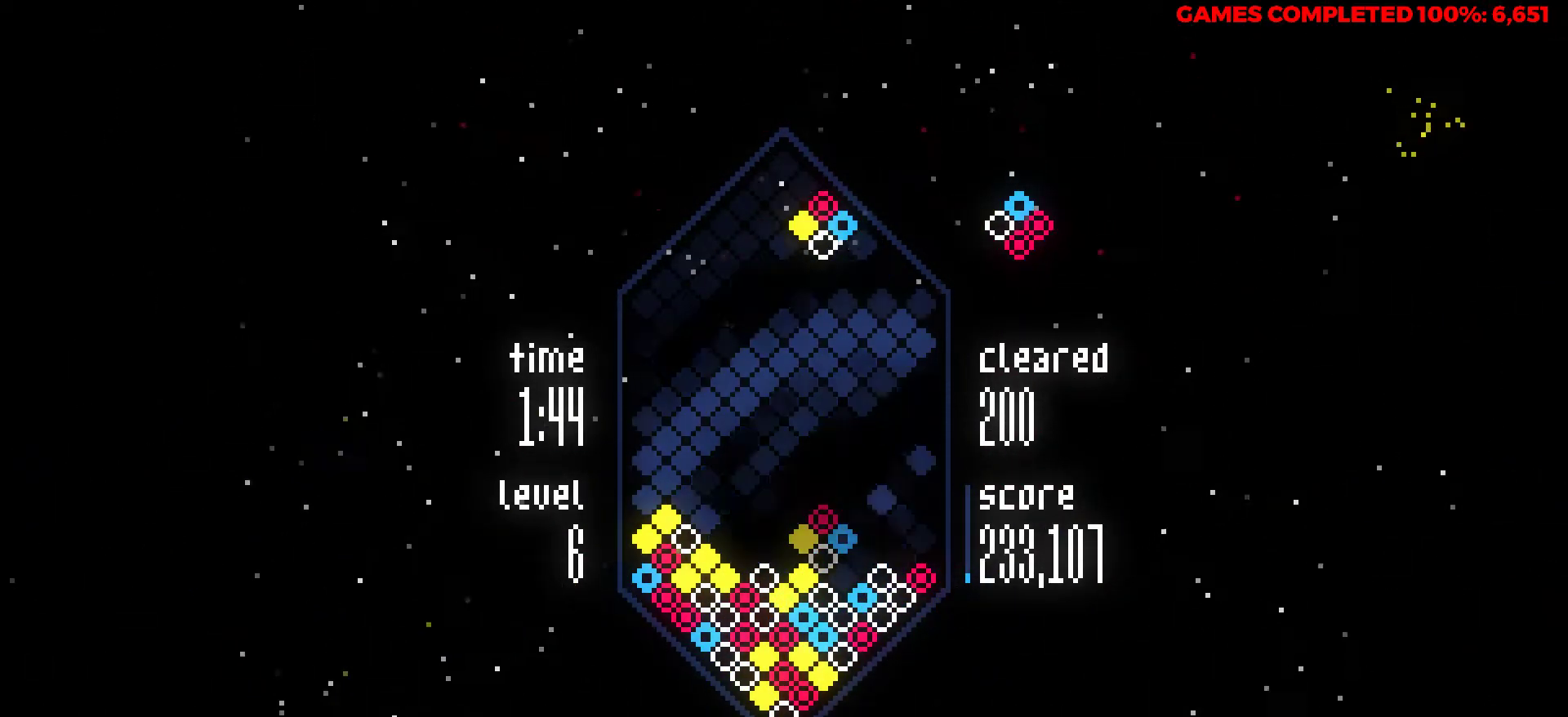
{"keys": ["down"], "events": [[233, "x", "down"], [367, "right", "down"], [367, "x", "up"], [417, "down", "down"], [467, "right", "up"]]}
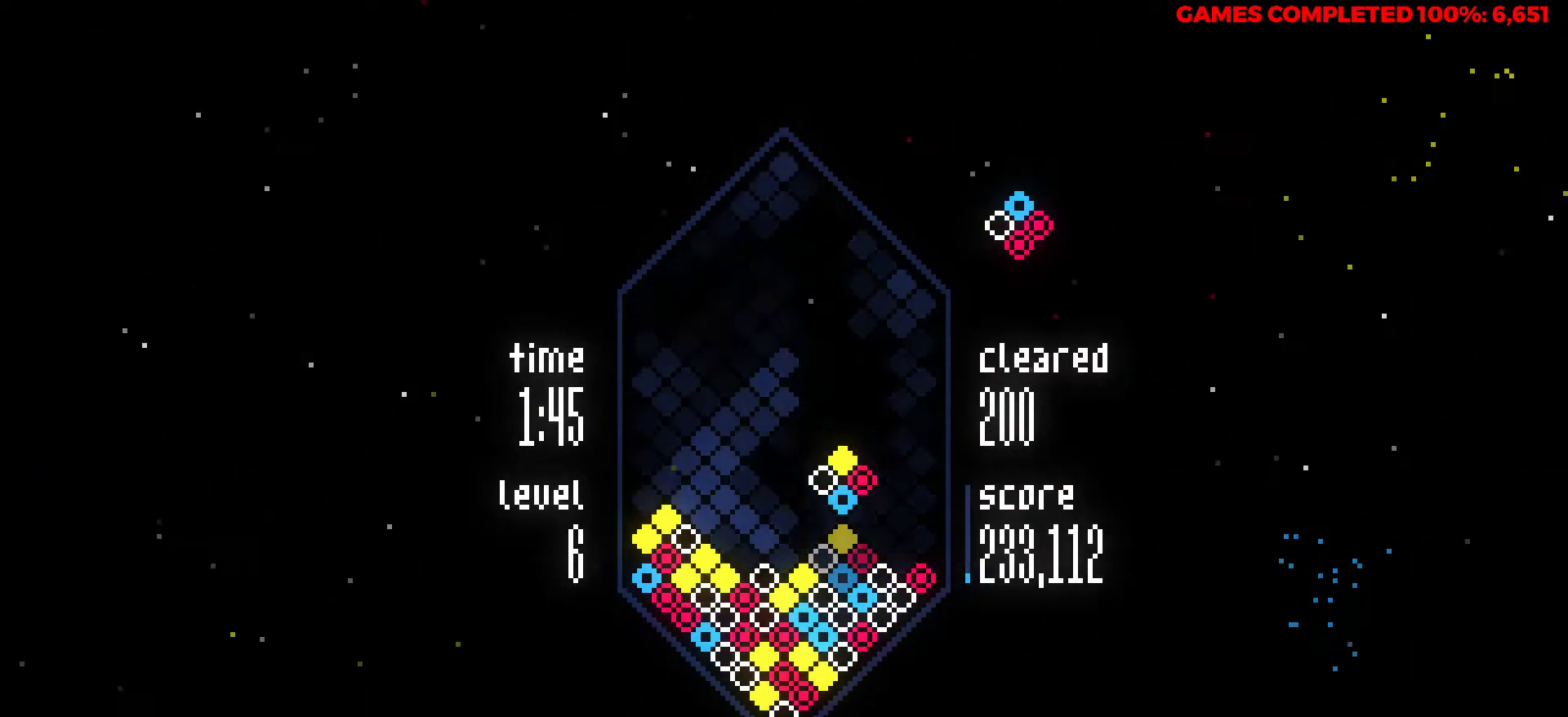
{"keys": [], "events": [[383, "down", "up"]]}
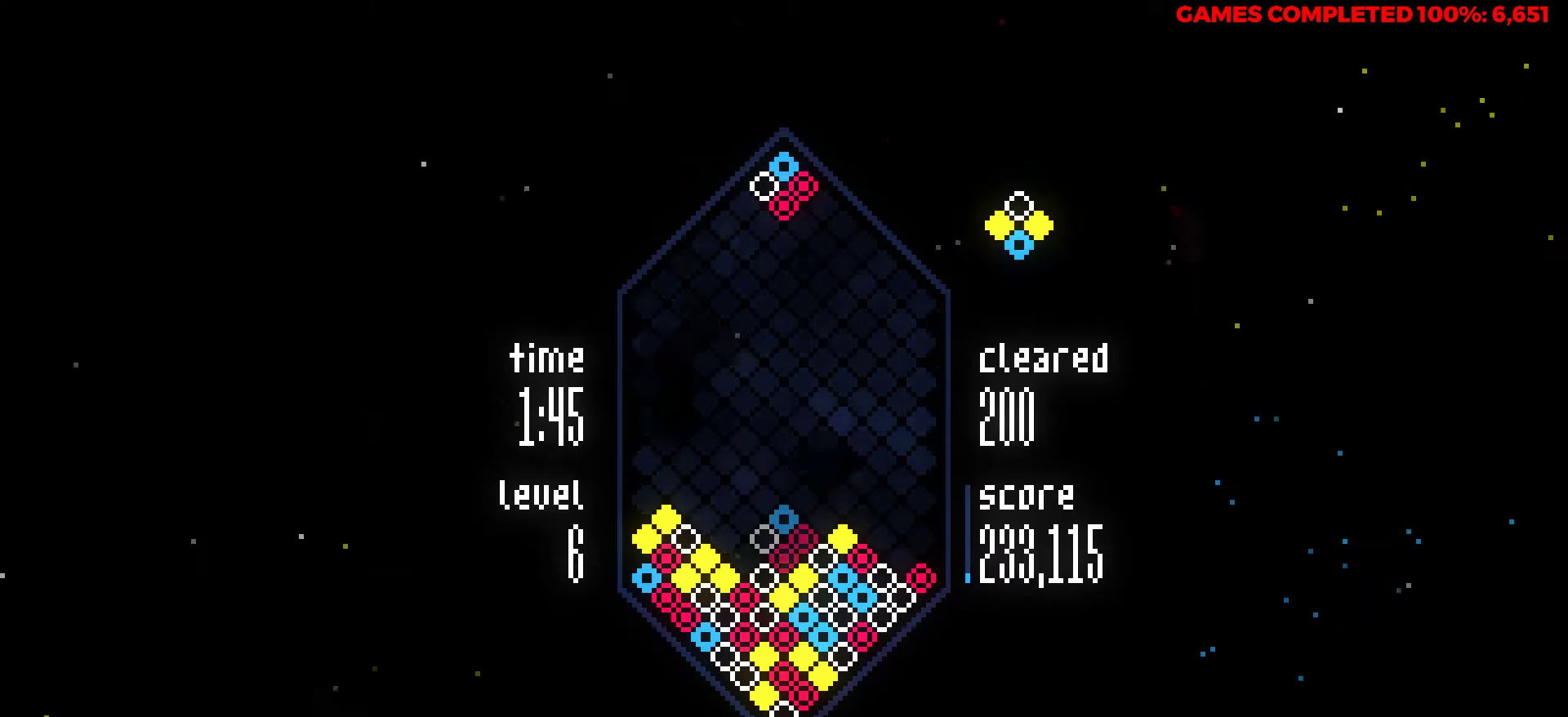
{"keys": [], "events": []}
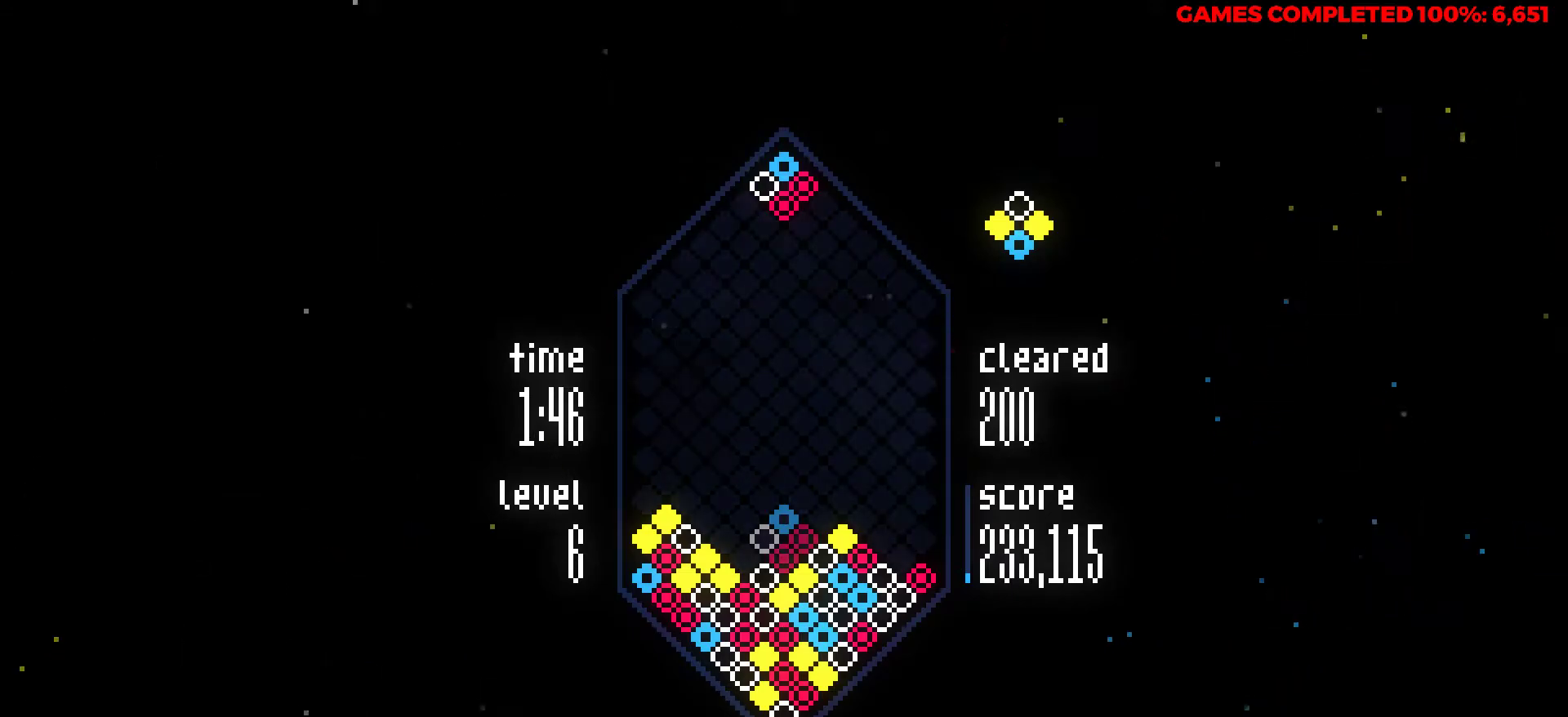
{"keys": [], "events": [[50, "down", "down"], [417, "down", "up"]]}
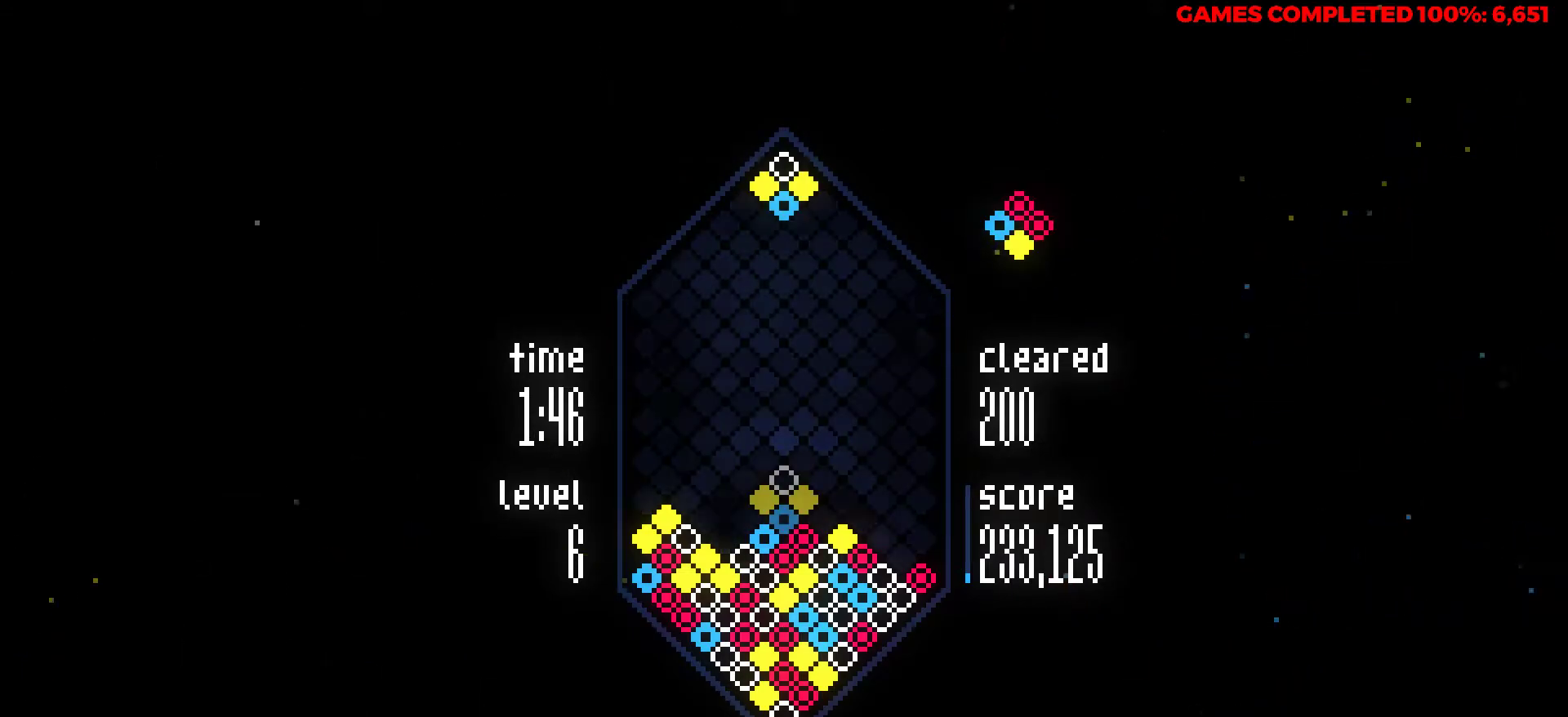
{"keys": ["left"], "events": [[100, "left", "down"], [200, "z", "down"], [250, "left", "up"], [300, "z", "up"], [383, "z", "down"], [483, "left", "down"], [483, "z", "up"]]}
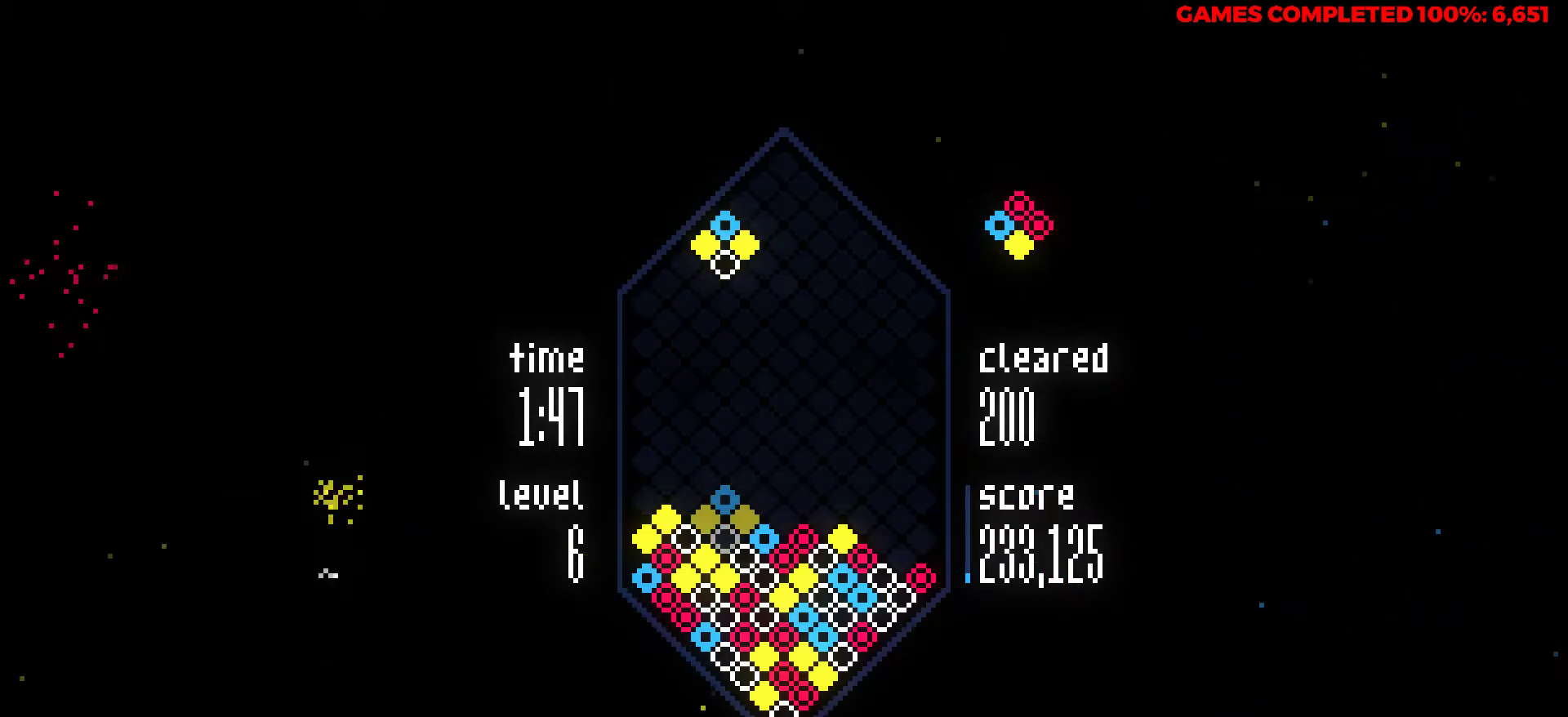
{"keys": ["down"], "events": [[83, "down", "down"], [83, "left", "up"]]}
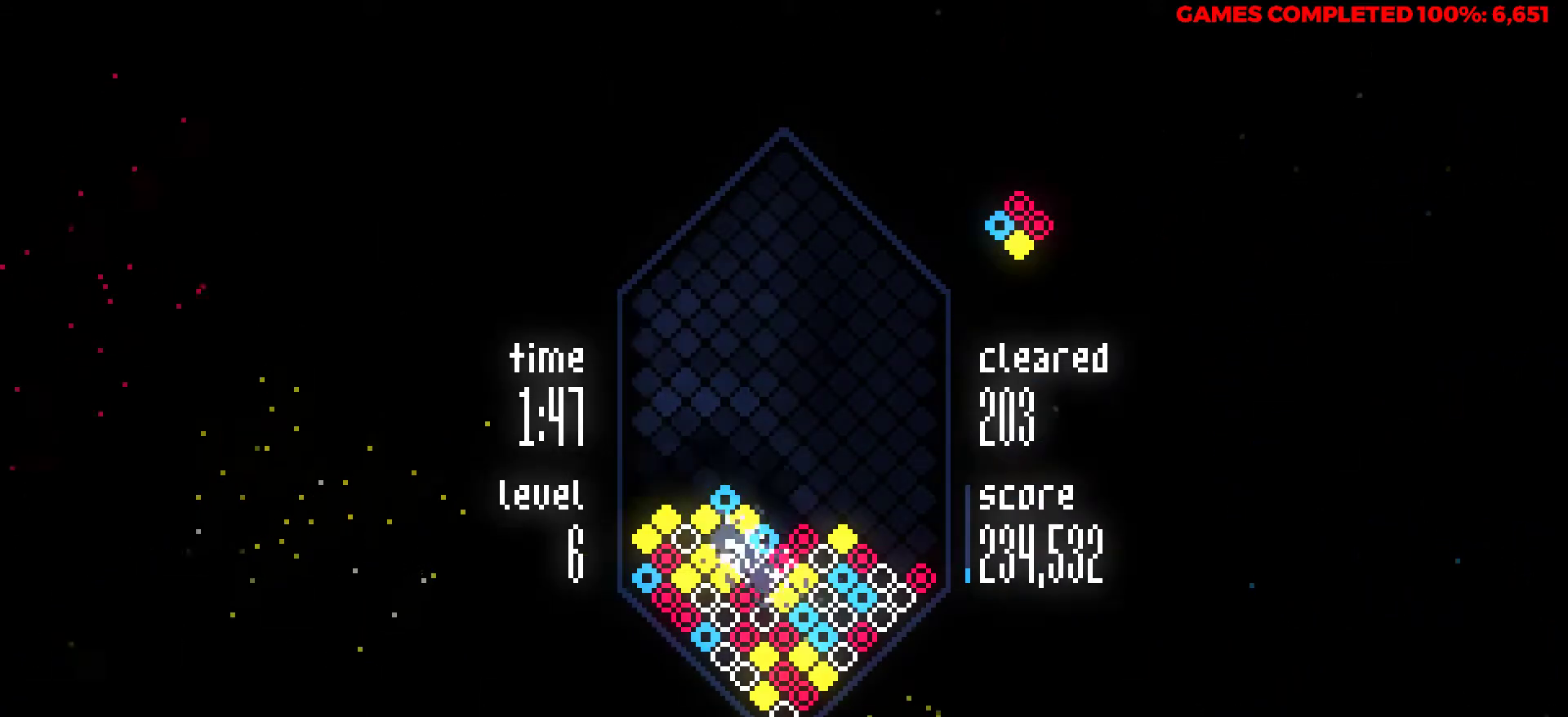
{"keys": [], "events": [[283, "down", "up"]]}
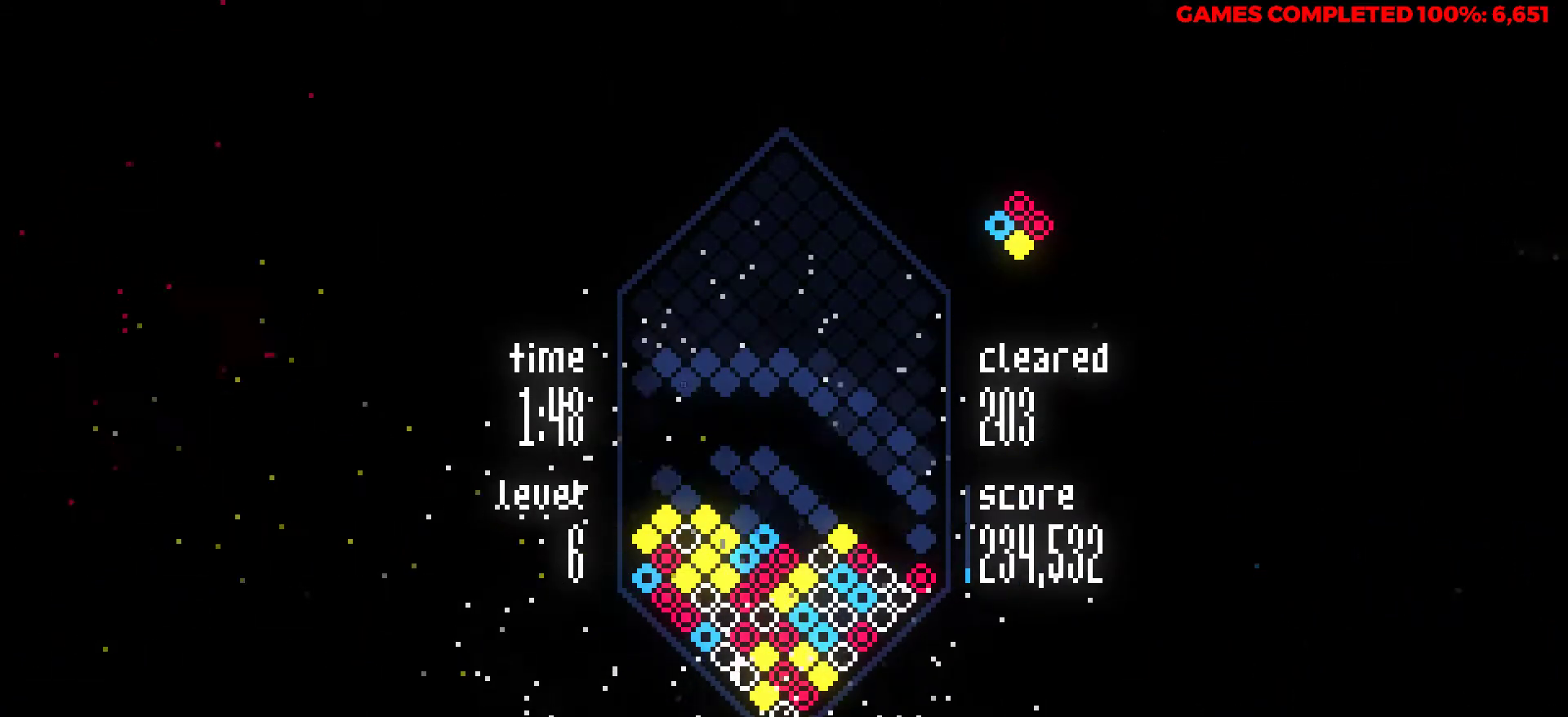
{"keys": [], "events": []}
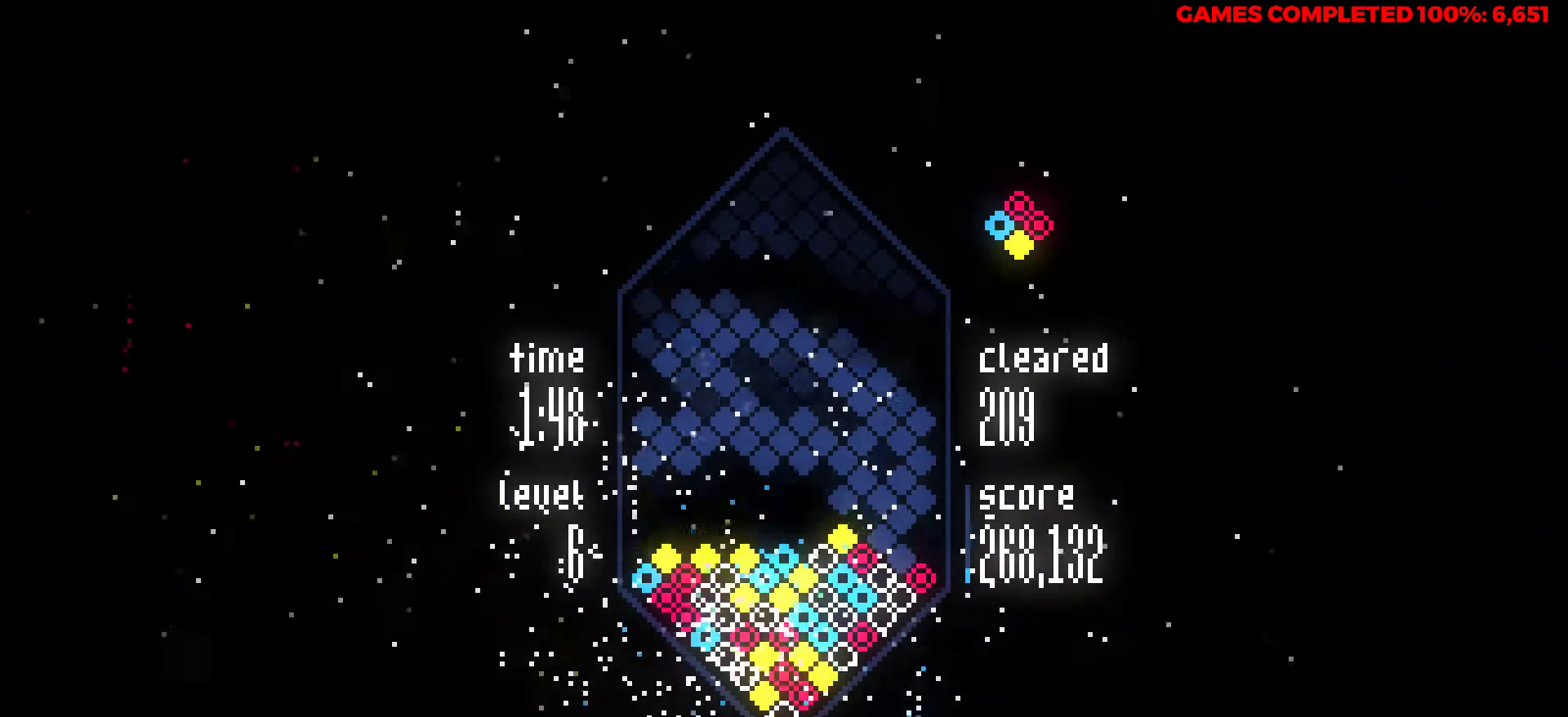
{"keys": [], "events": []}
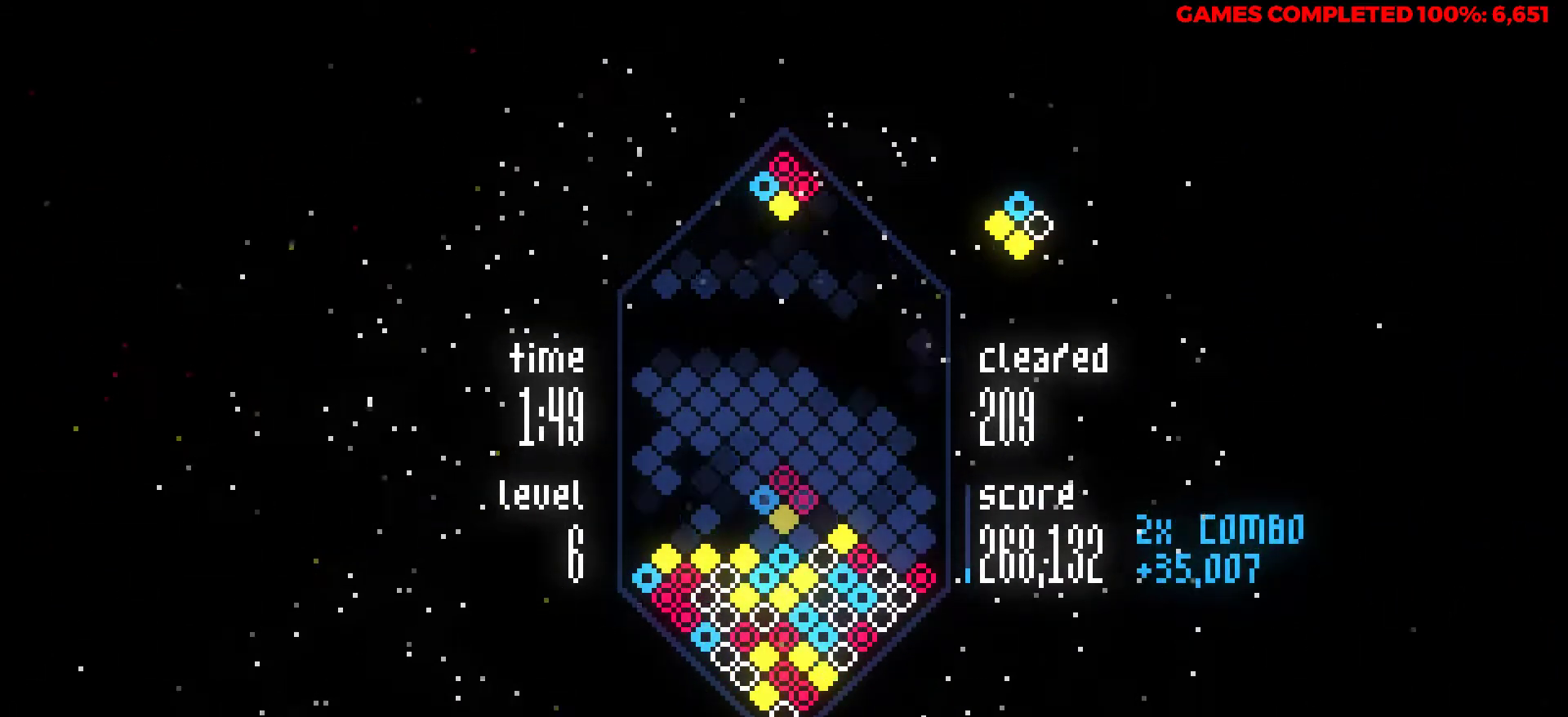
{"keys": ["left"], "events": [[183, "left", "down"]]}
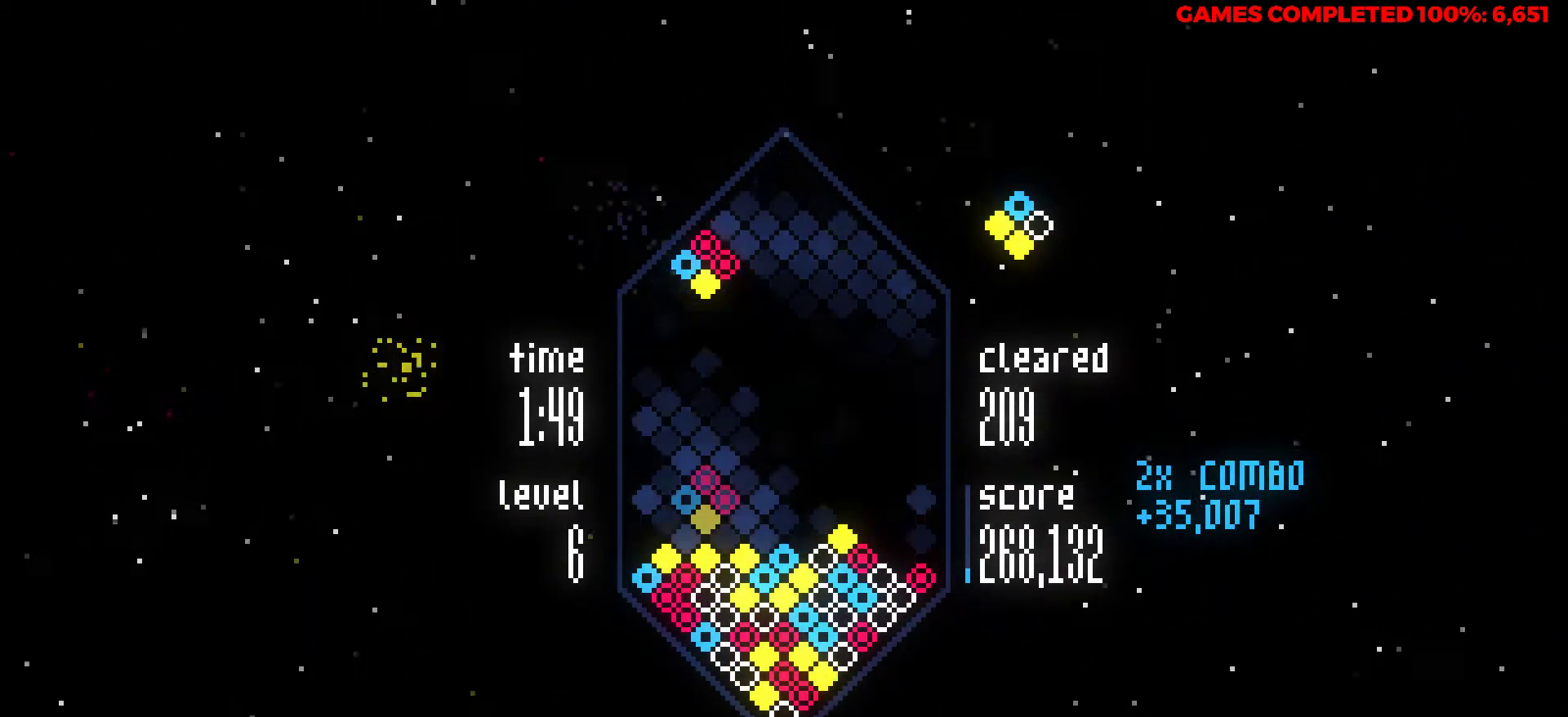
{"keys": ["down"], "events": [[17, "left", "up"], [200, "right", "down"], [300, "down", "down"], [300, "right", "up"]]}
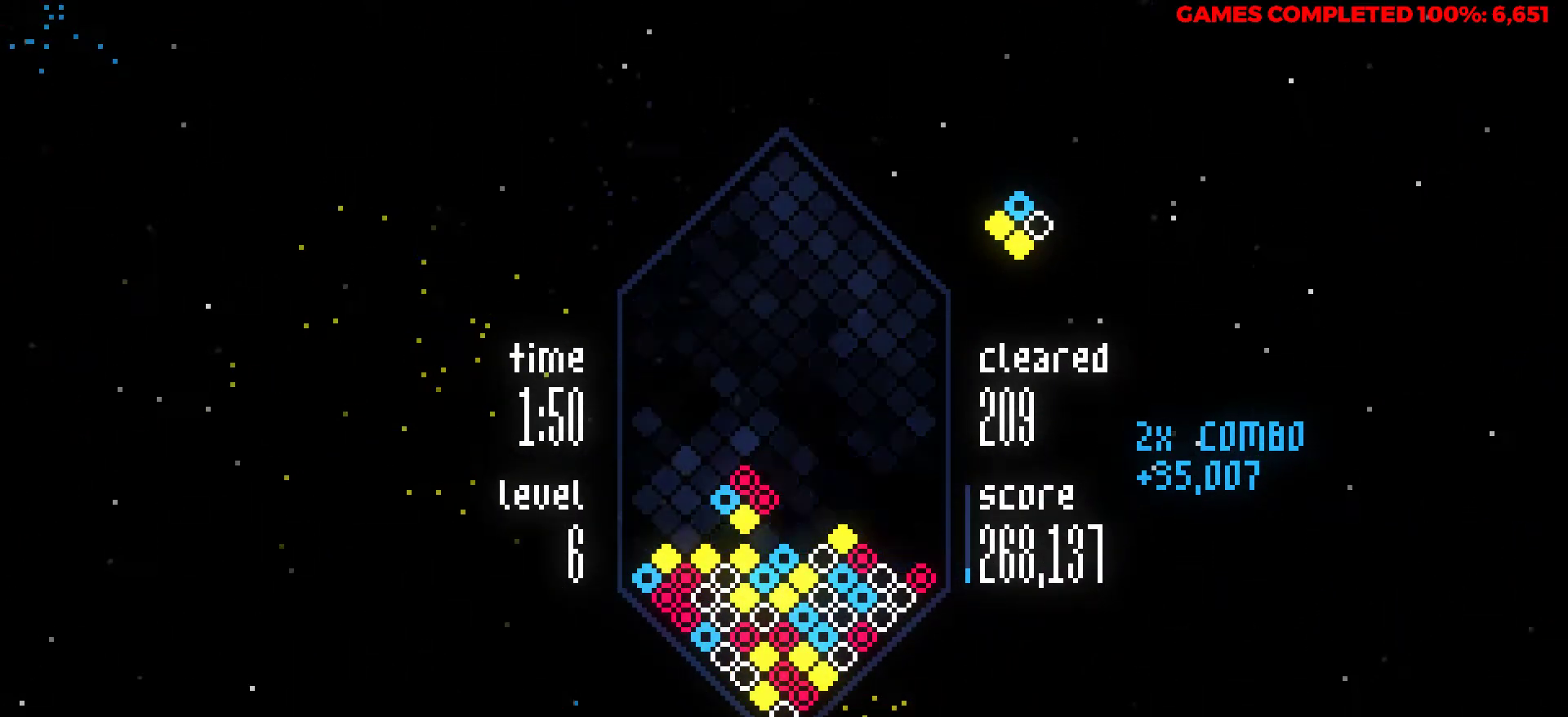
{"keys": [], "events": [[350, "down", "up"]]}
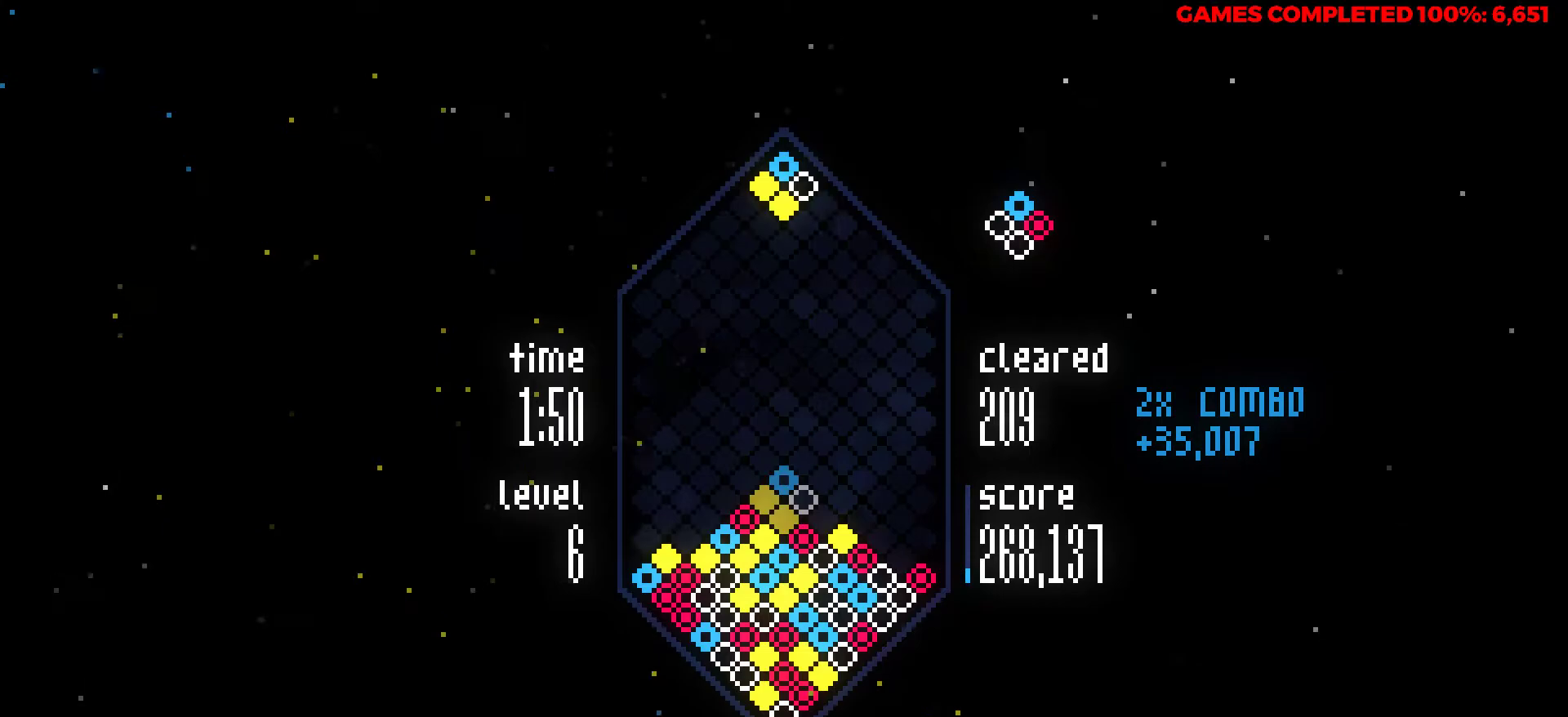
{"keys": ["z"], "events": [[467, "z", "down"]]}
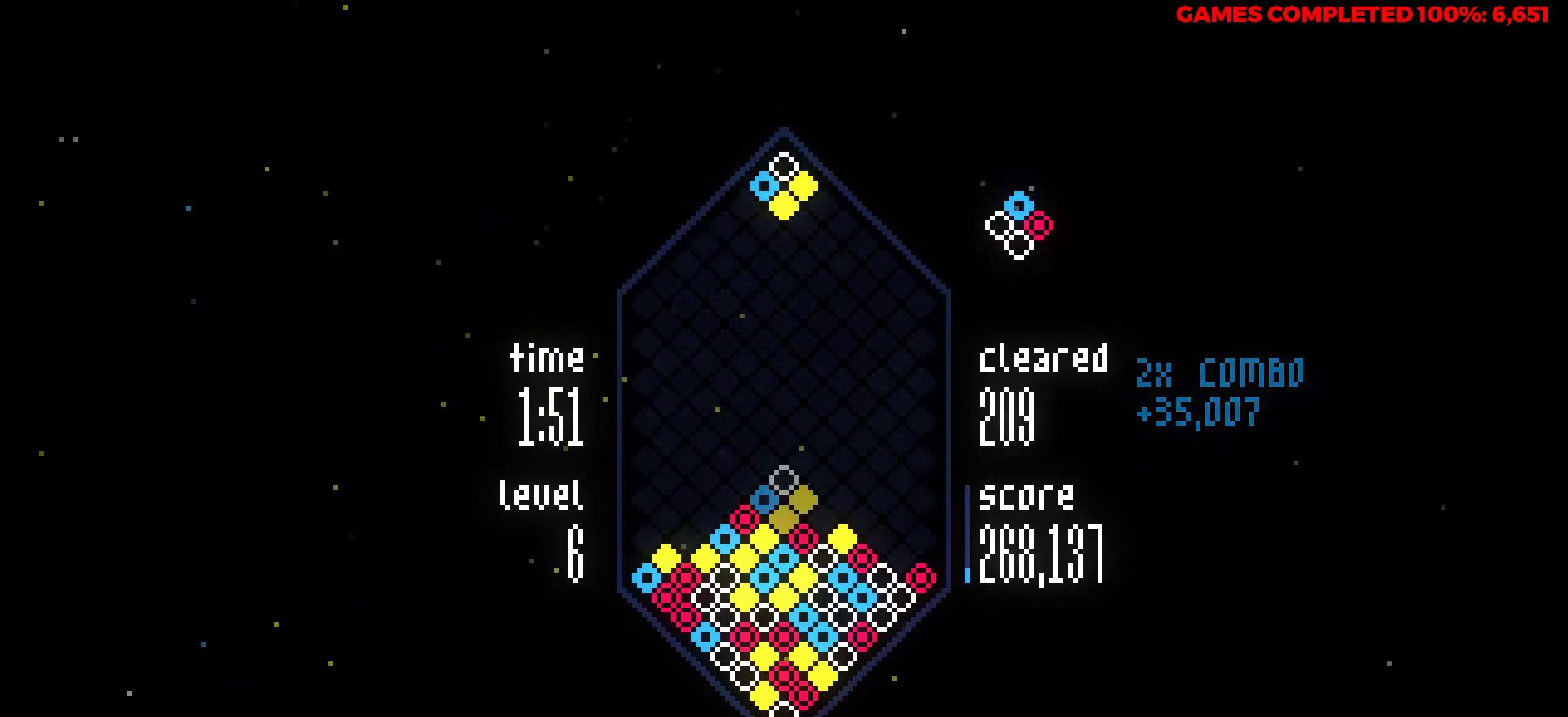
{"keys": ["down"], "events": [[100, "z", "up"], [150, "down", "down"]]}
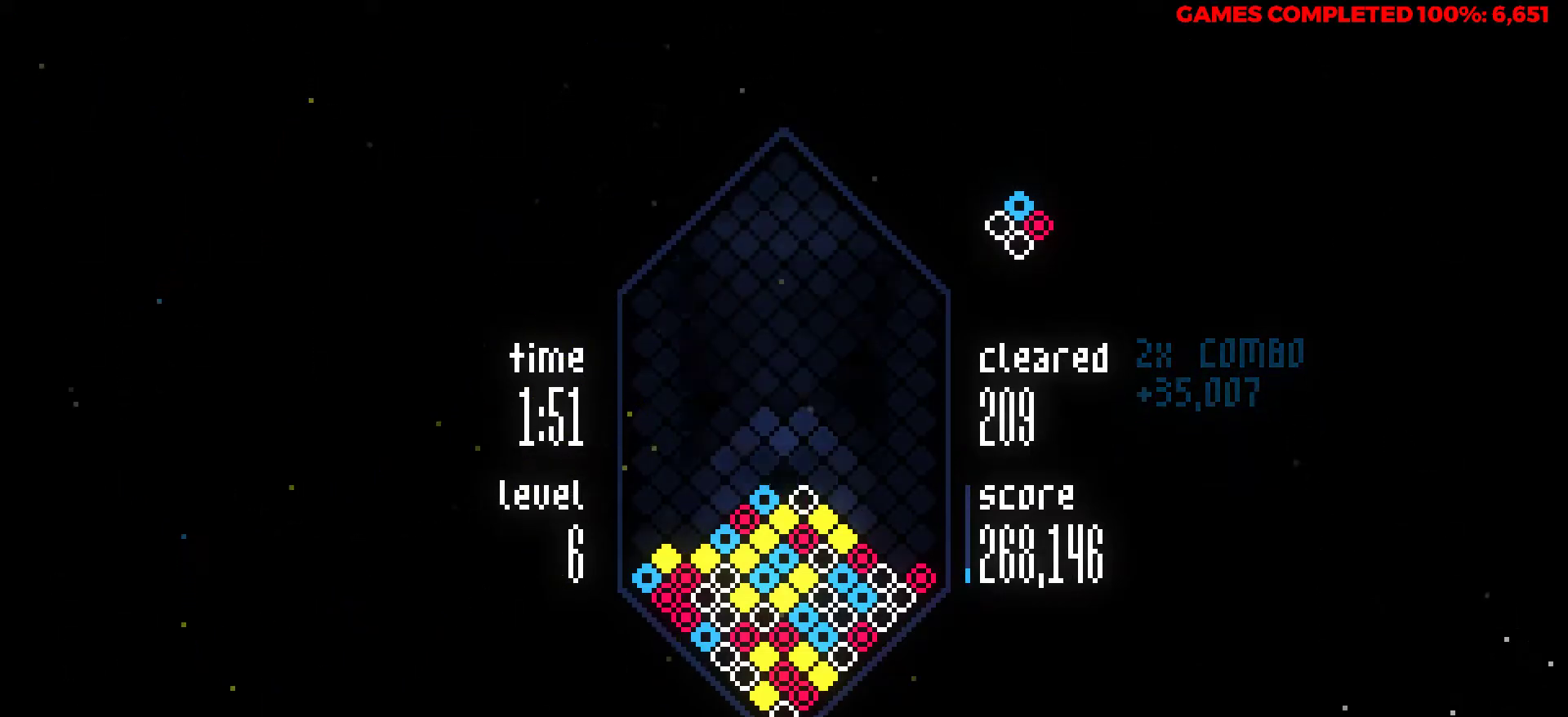
{"keys": [], "events": [[167, "down", "up"]]}
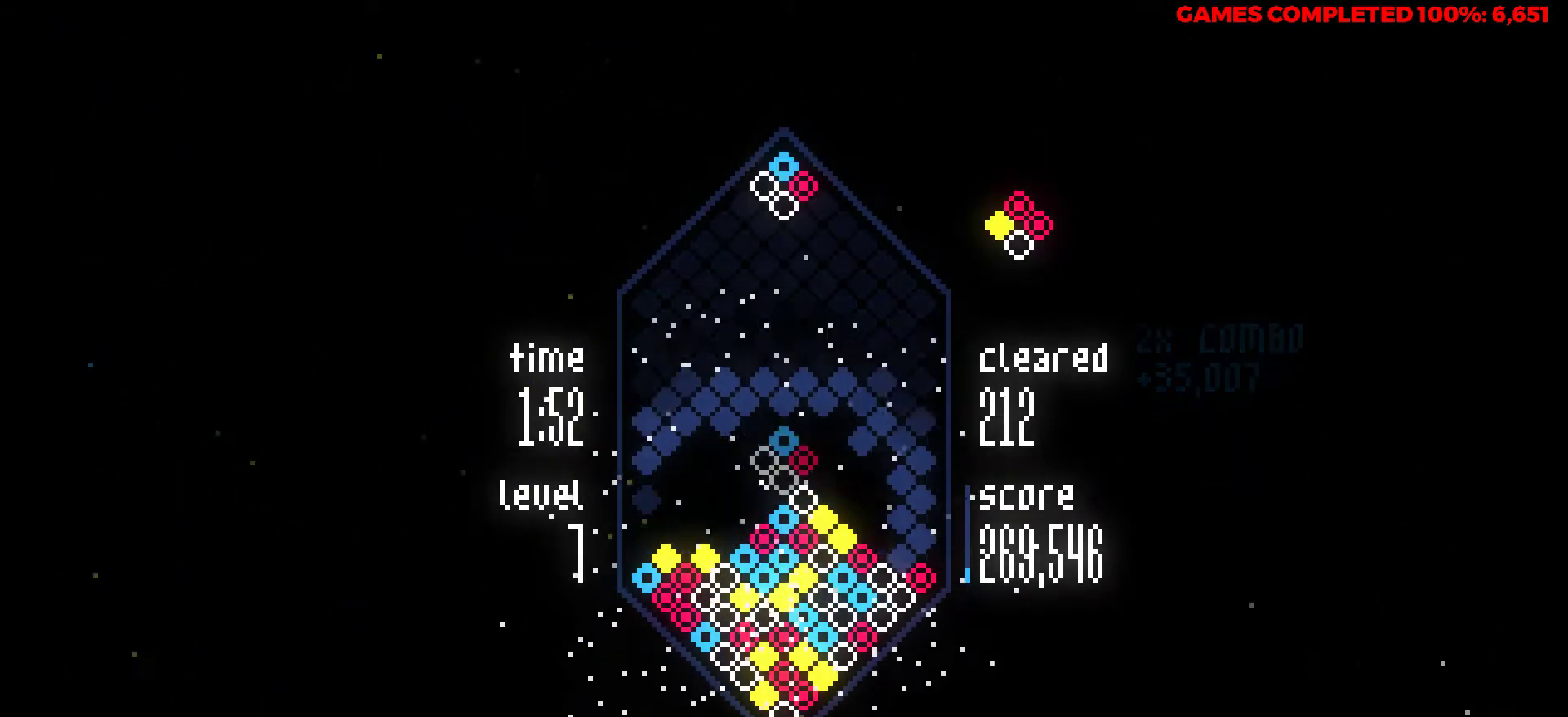
{"keys": ["left"], "events": [[367, "left", "down"]]}
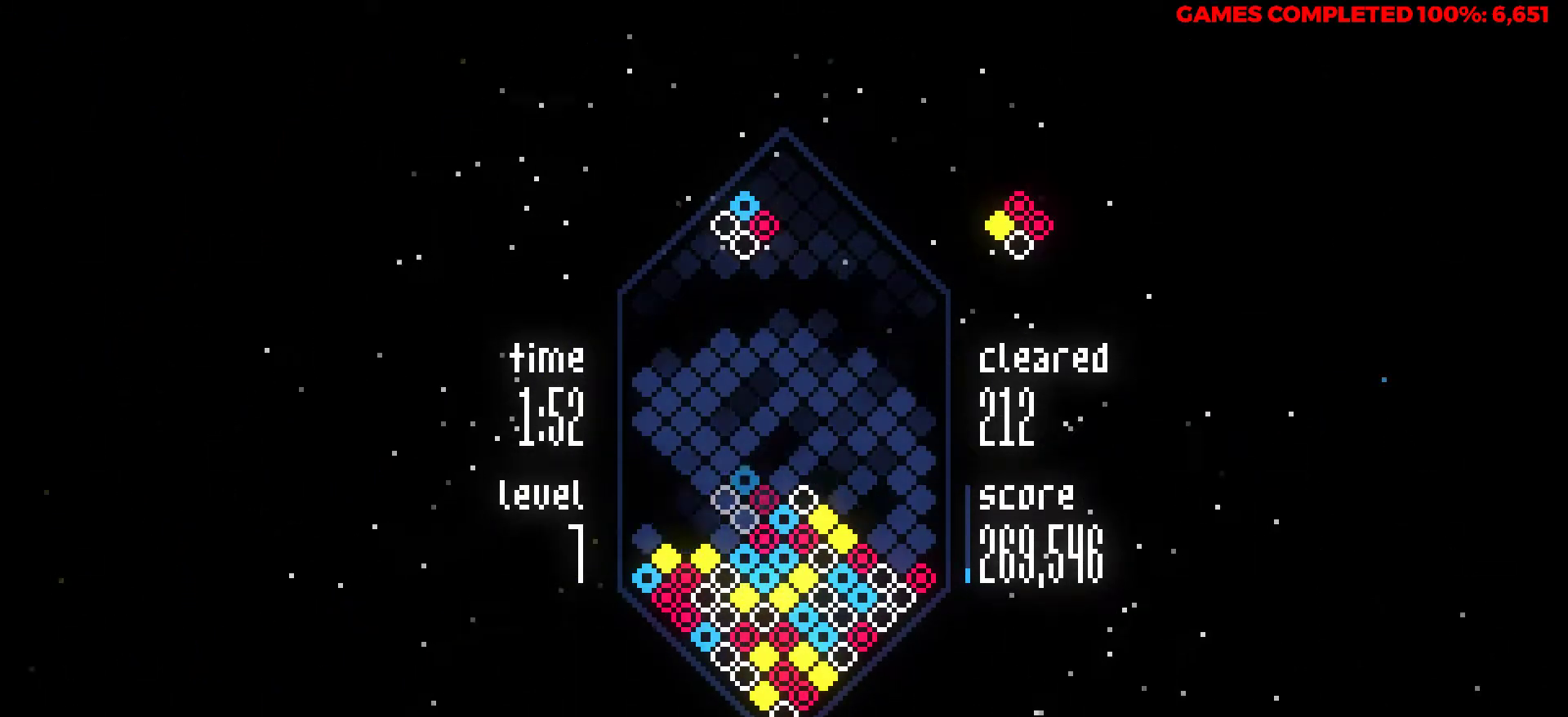
{"keys": ["down"], "events": [[100, "left", "up"], [350, "down", "down"]]}
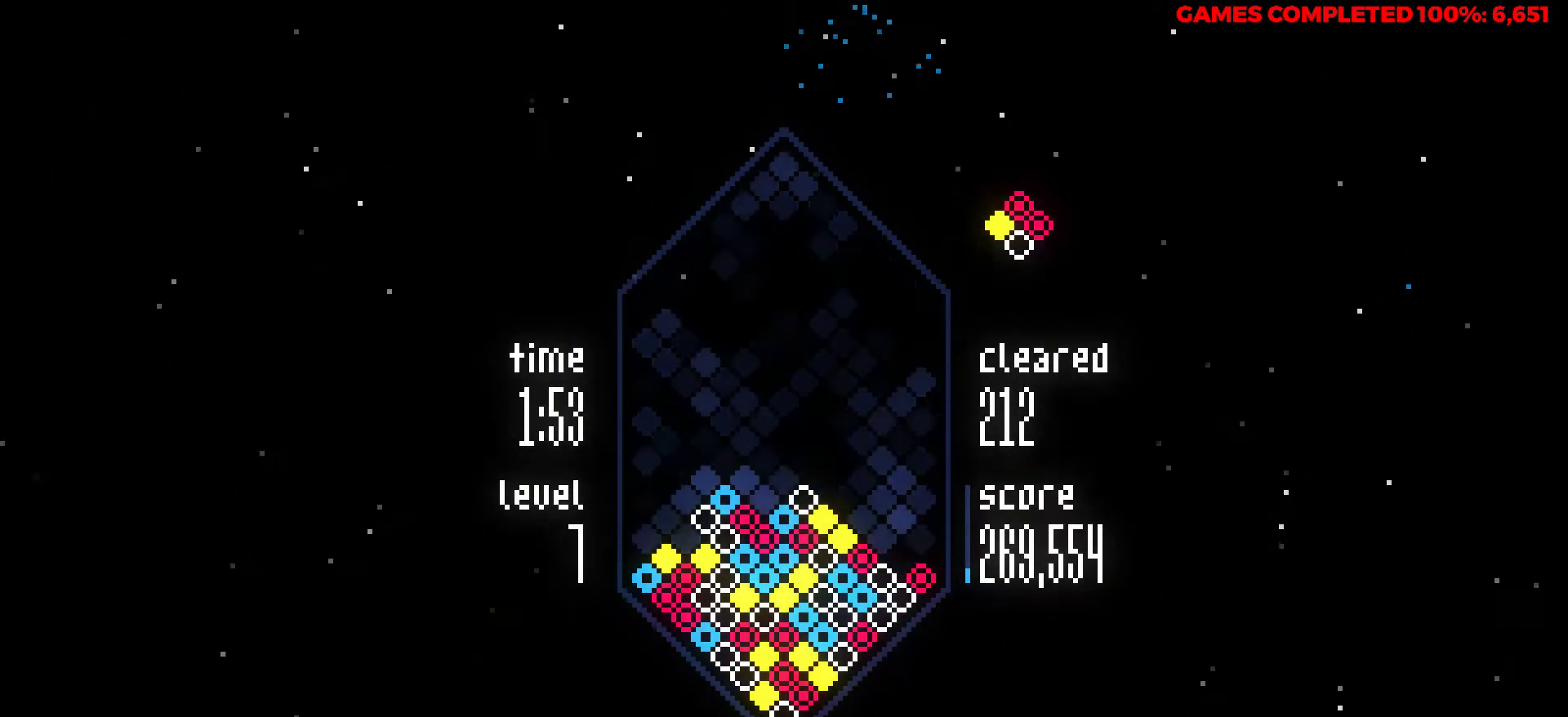
{"keys": ["left"], "events": [[217, "down", "up"], [450, "left", "down"]]}
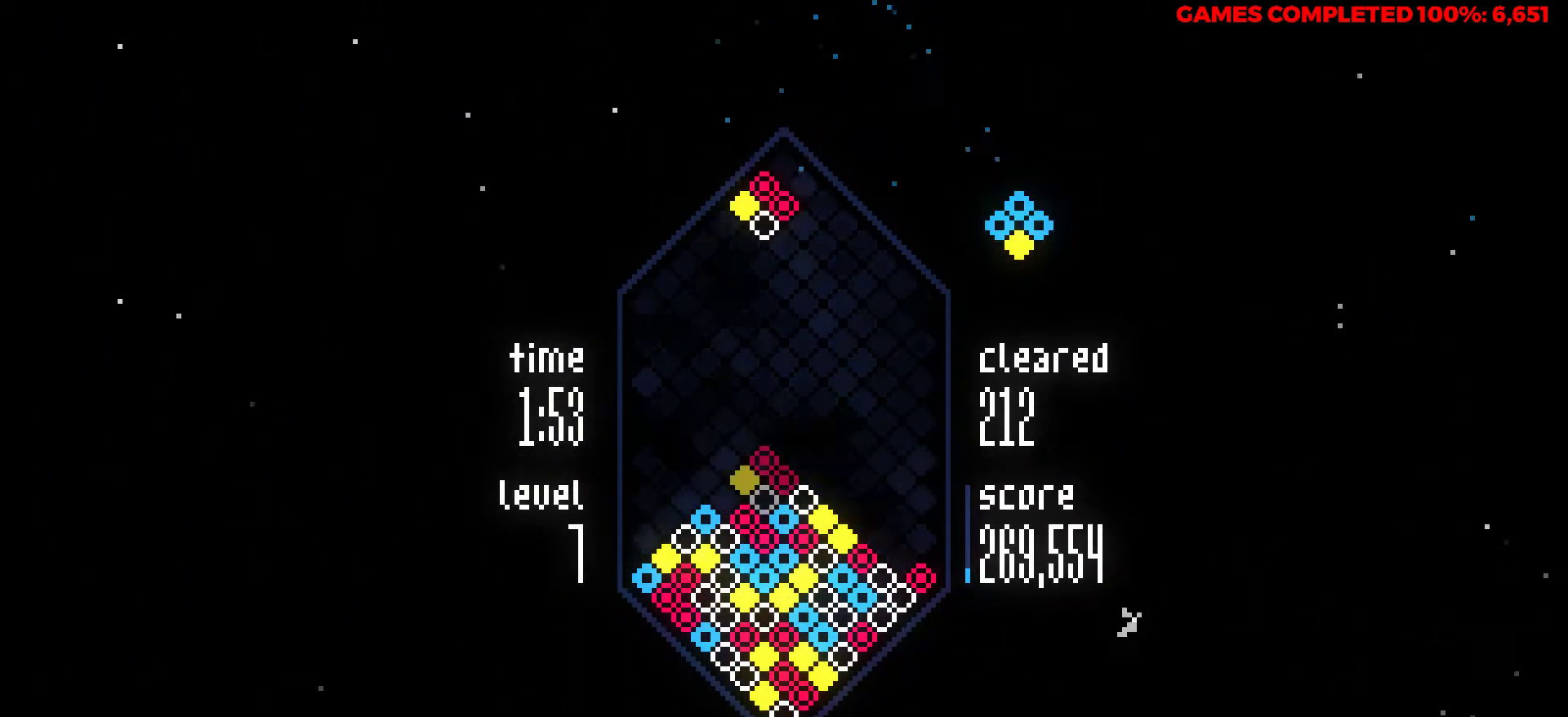
{"keys": ["x"], "events": [[183, "left", "up"], [233, "x", "down"], [333, "x", "up"], [417, "x", "down"]]}
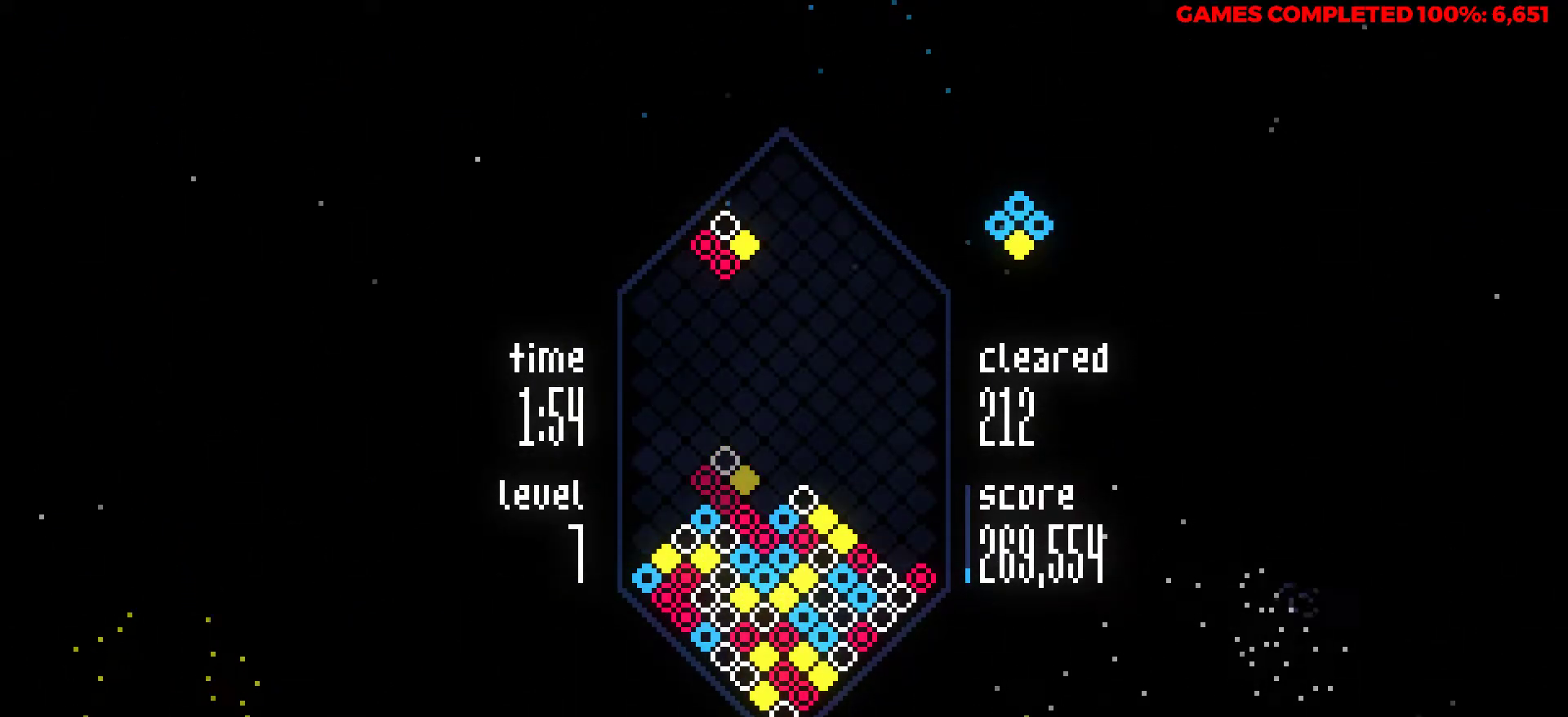
{"keys": ["down"], "events": [[67, "x", "up"], [117, "down", "down"]]}
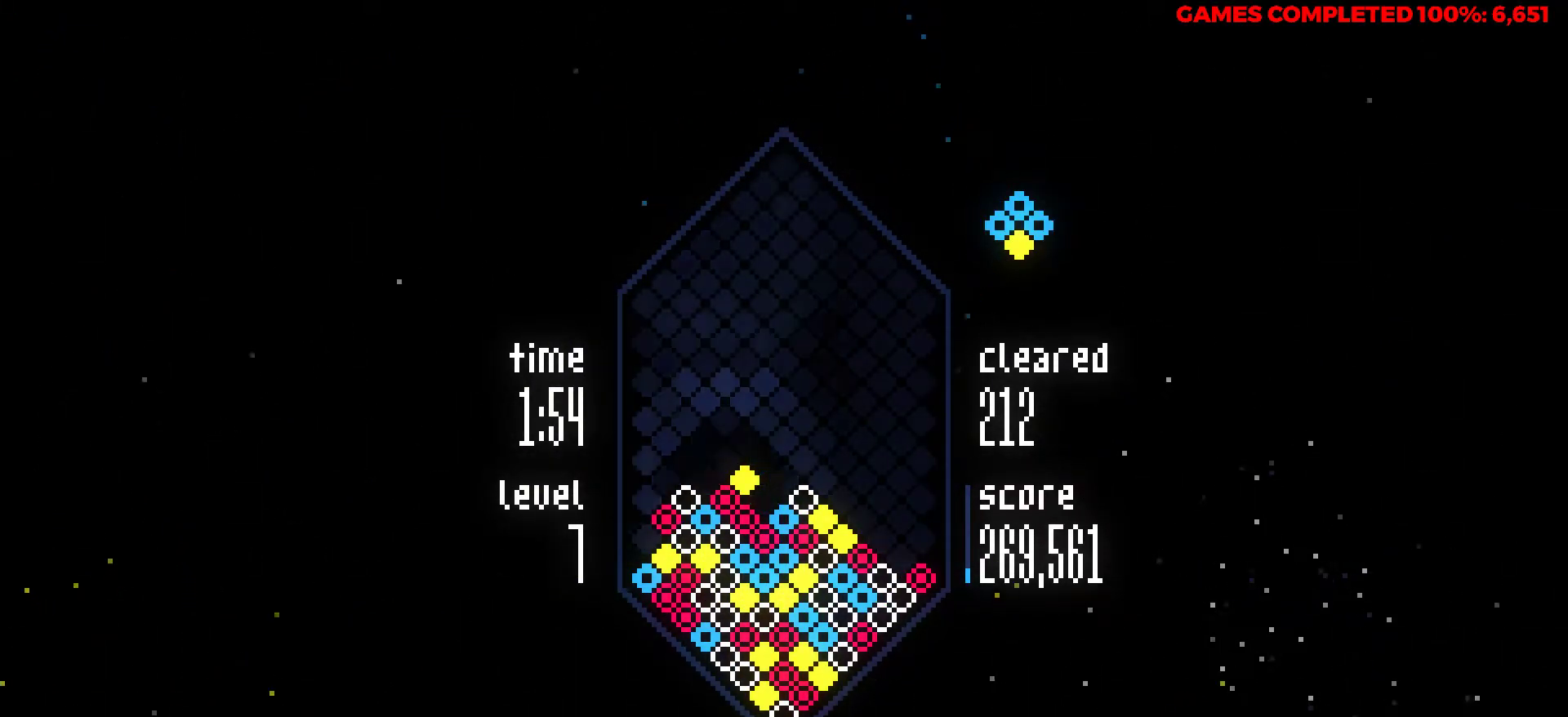
{"keys": [], "events": [[117, "down", "up"]]}
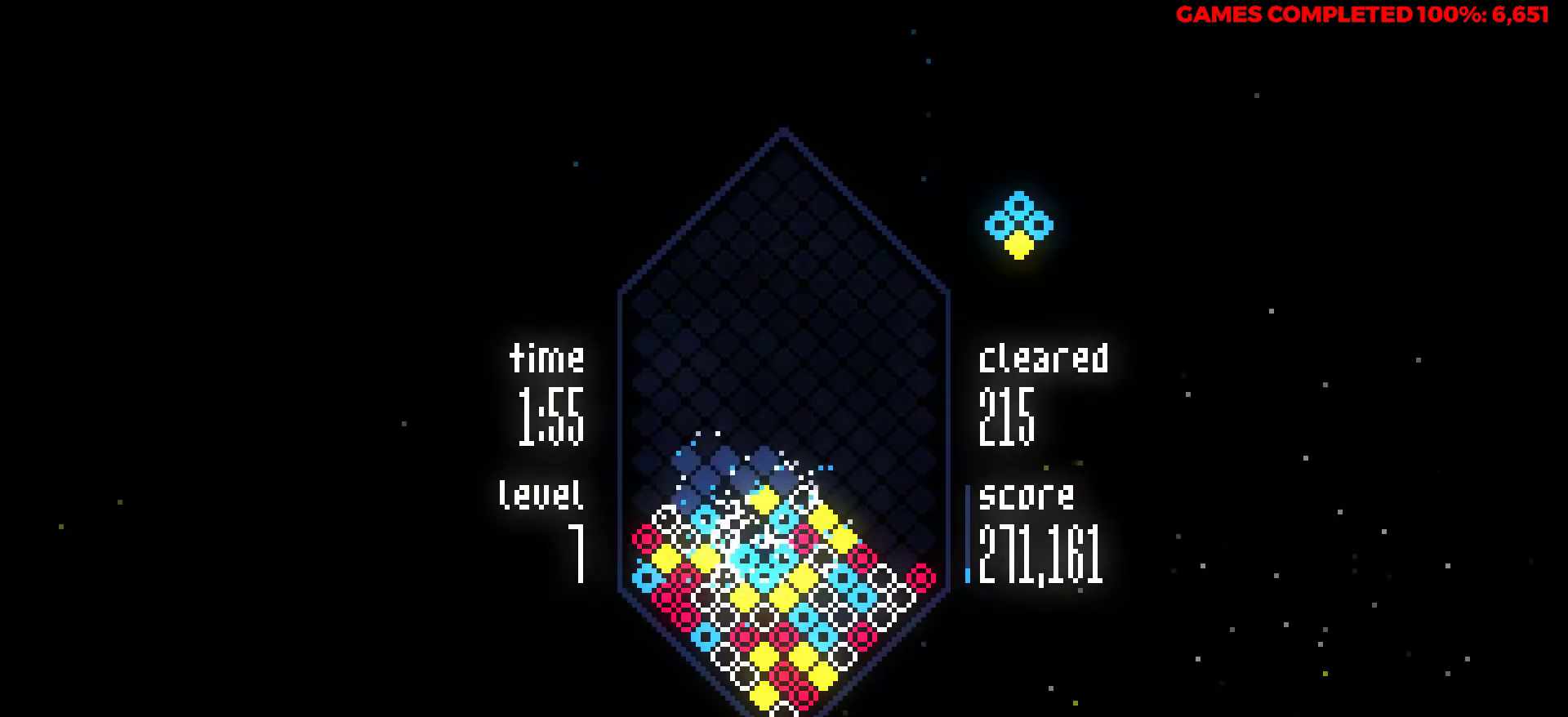
{"keys": [], "events": []}
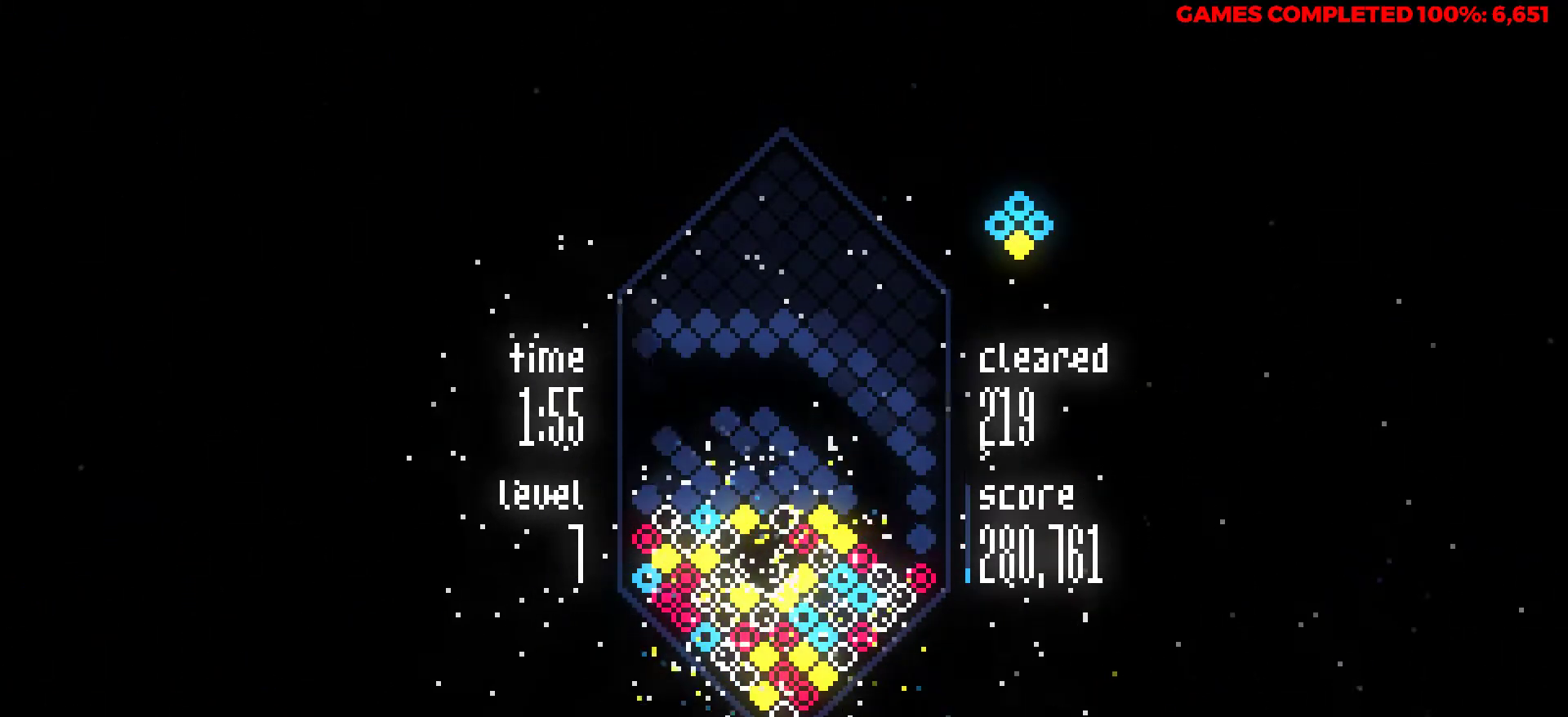
{"keys": [], "events": []}
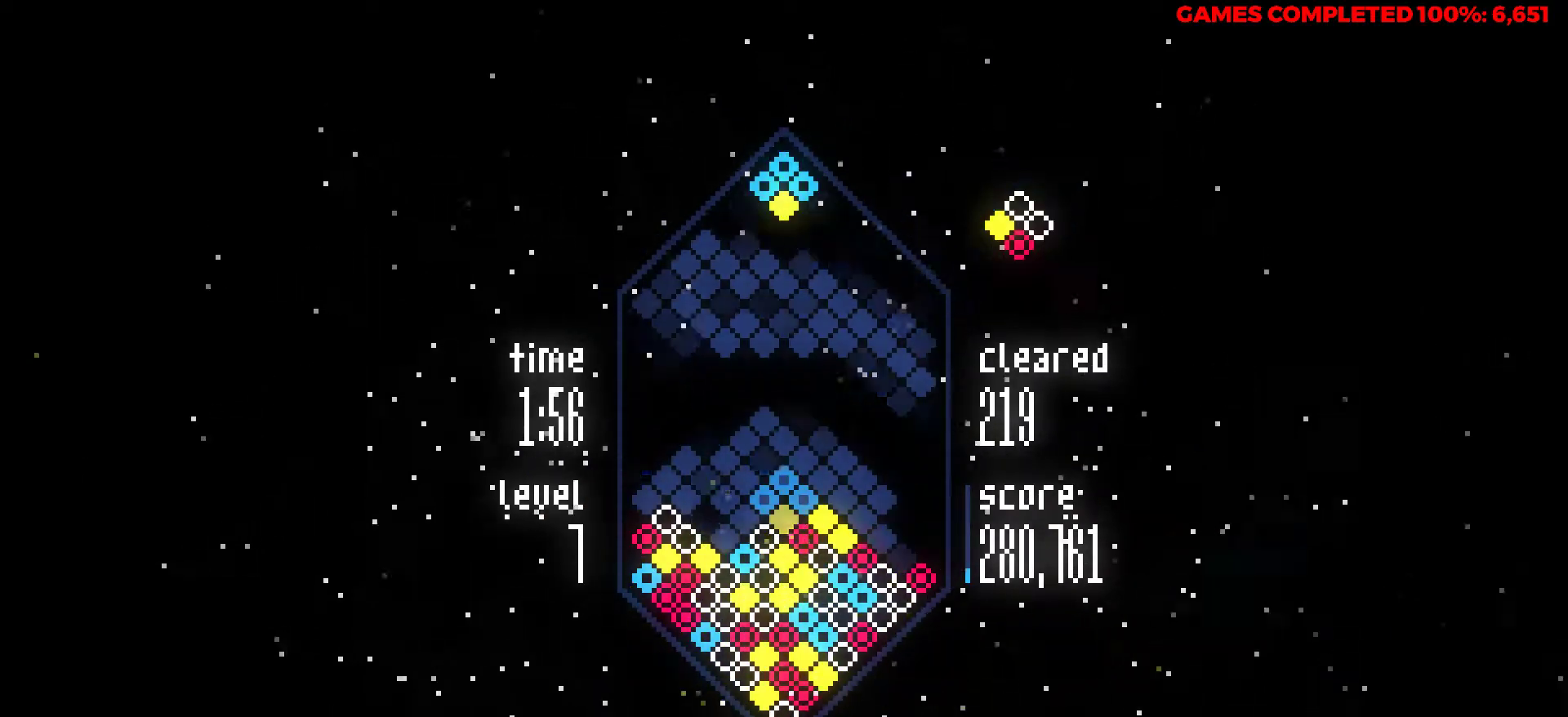
{"keys": [], "events": []}
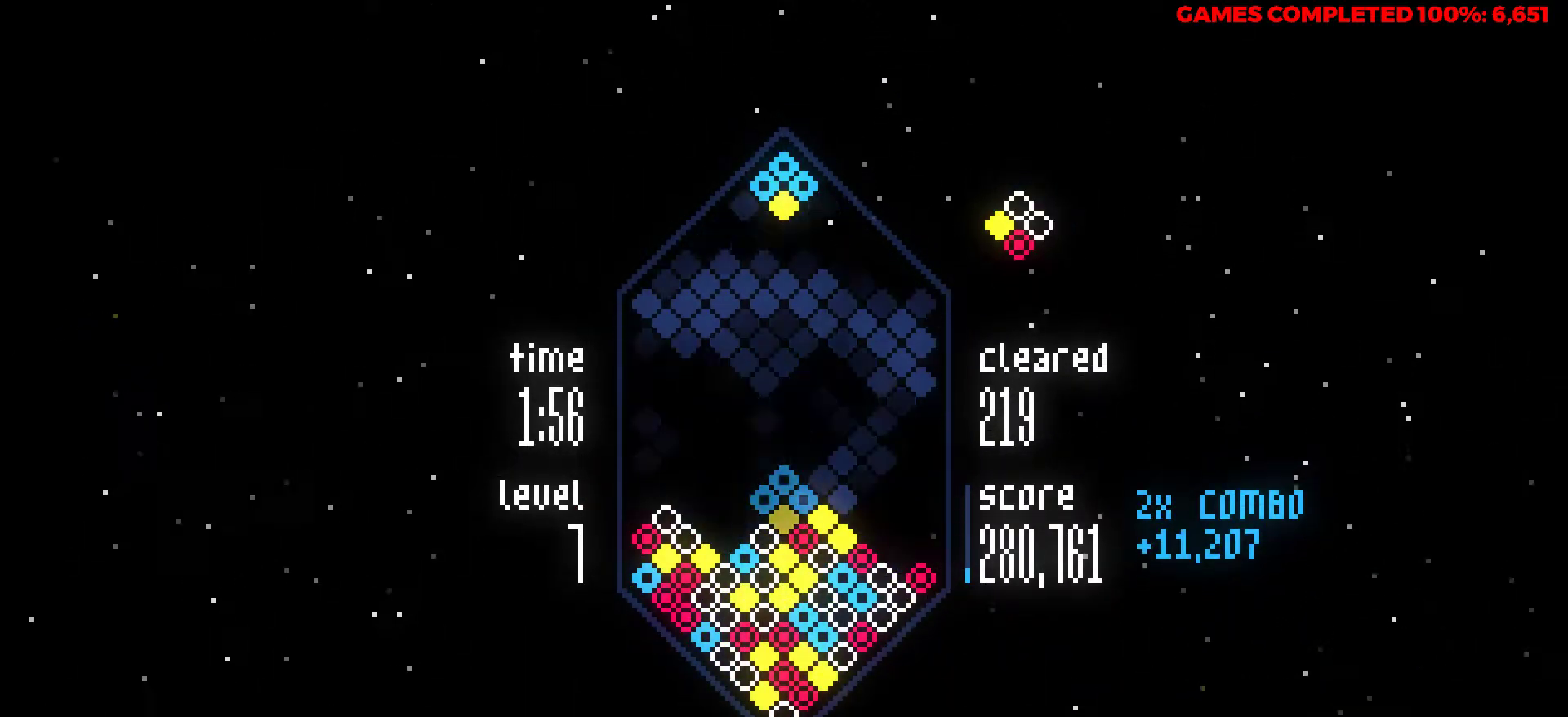
{"keys": [], "events": [[50, "left", "down"], [233, "left", "up"]]}
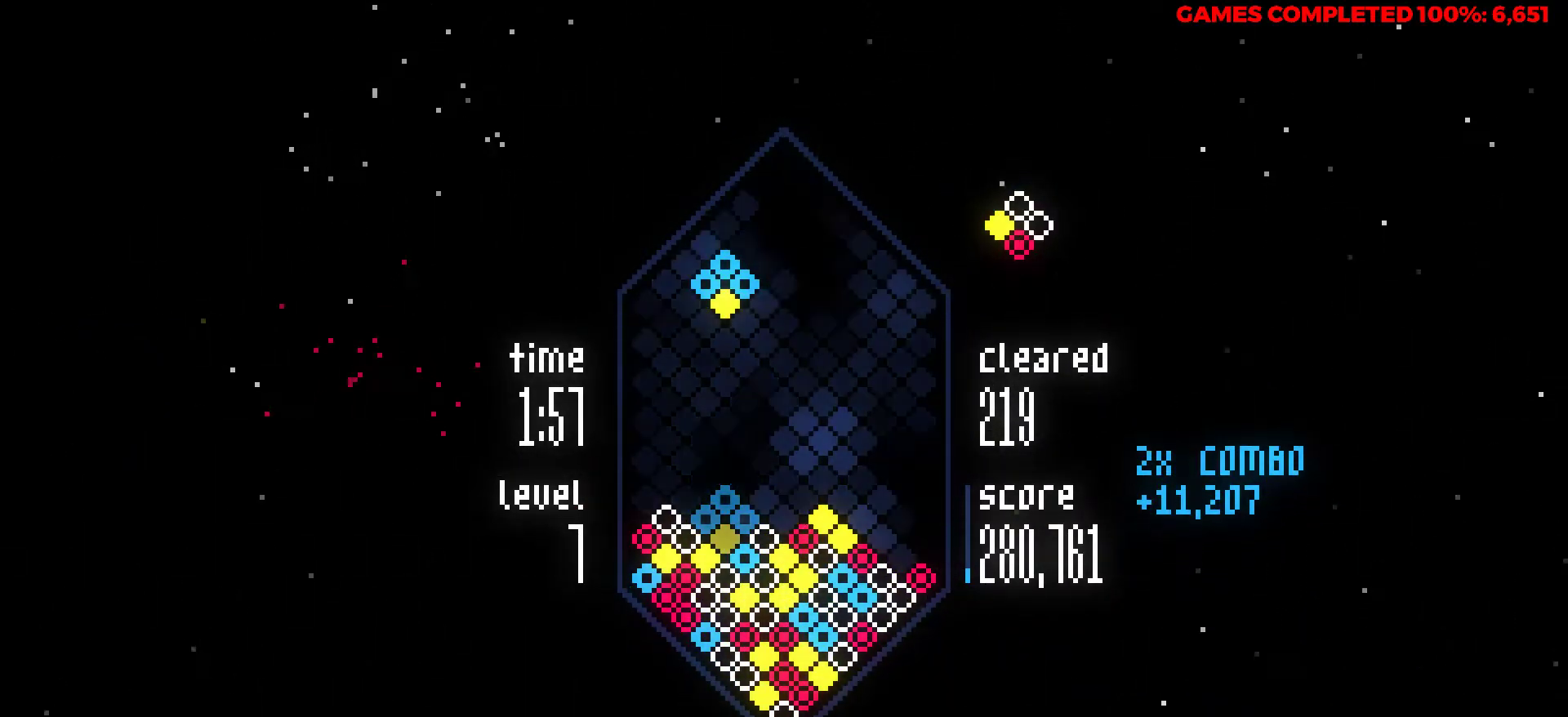
{"keys": [], "events": [[100, "down", "down"], [433, "down", "up"]]}
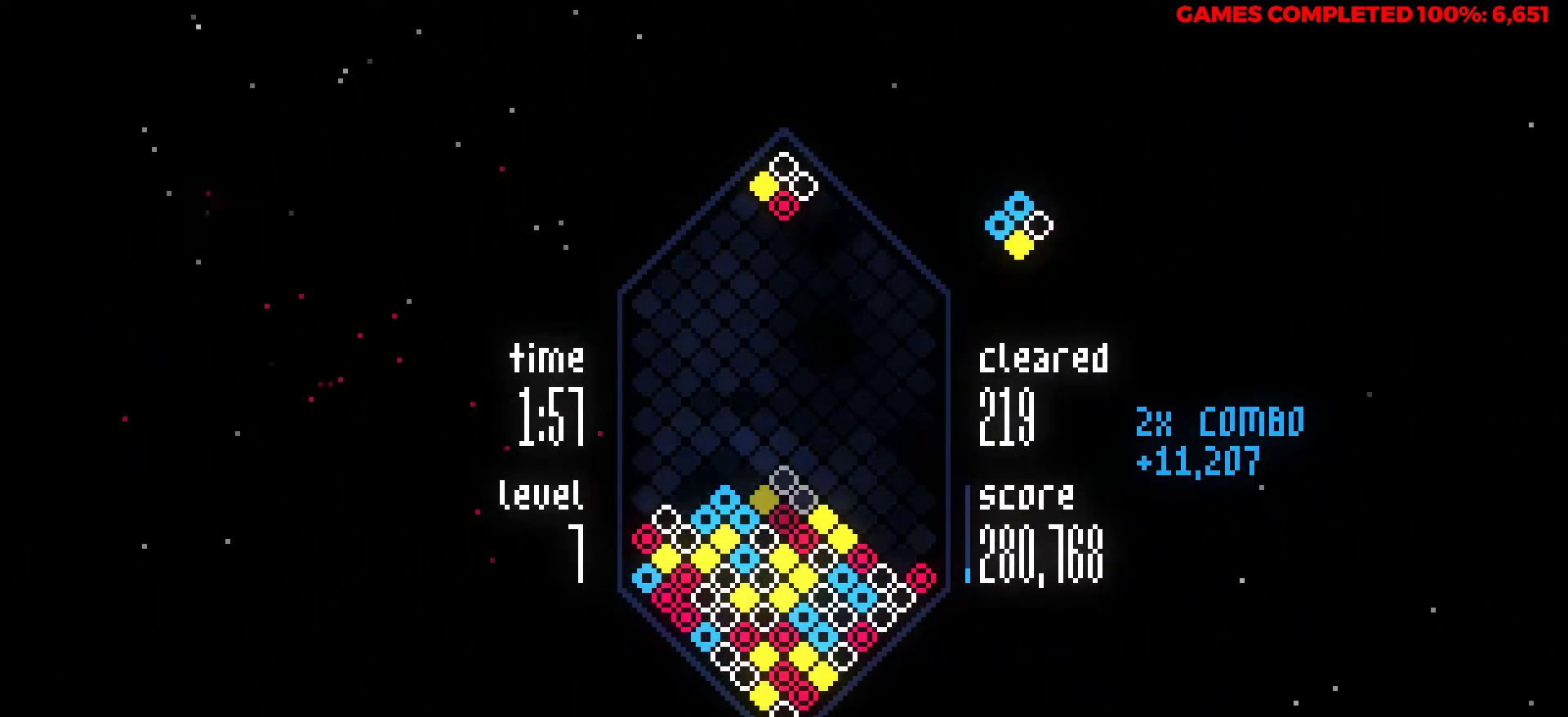
{"keys": [], "events": []}
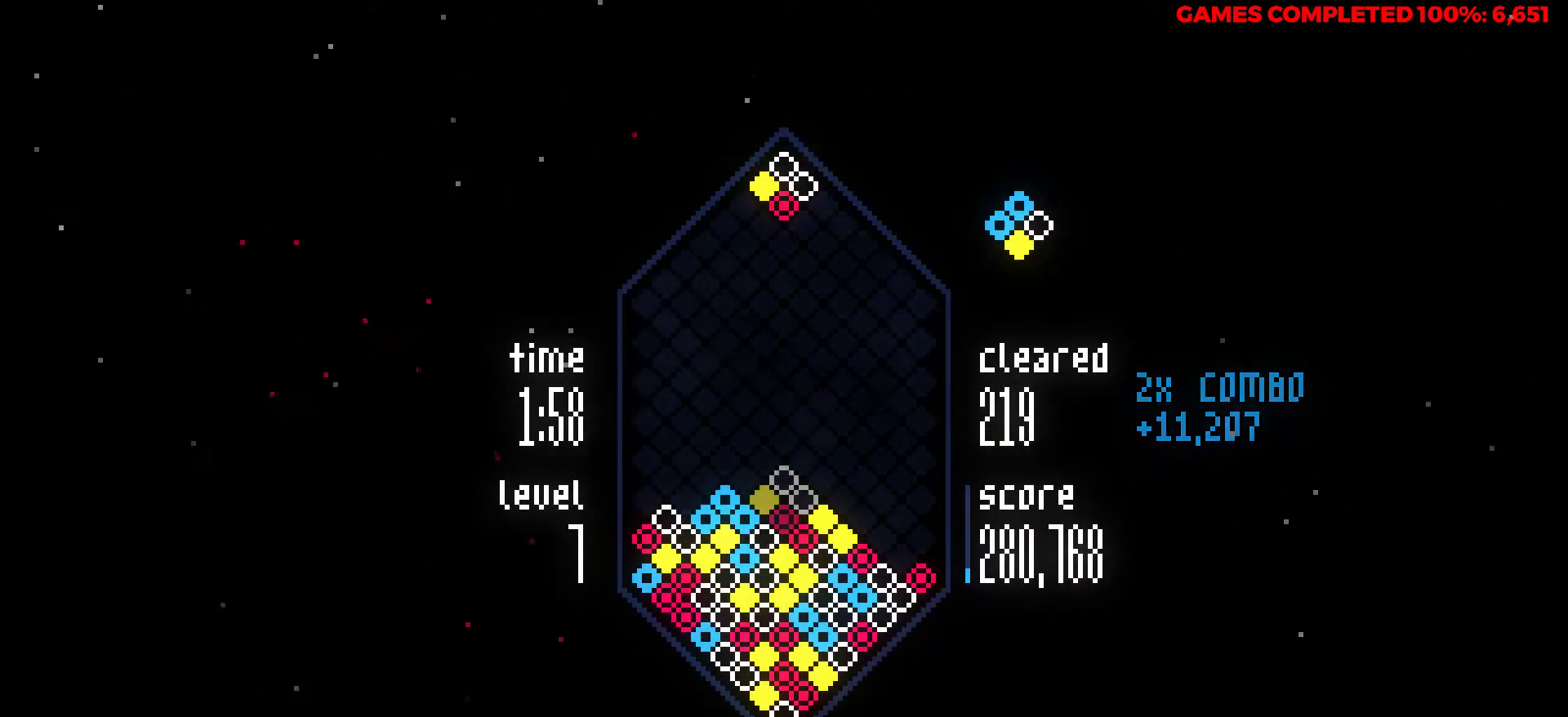
{"keys": [], "events": [[367, "x", "down"], [467, "x", "up"]]}
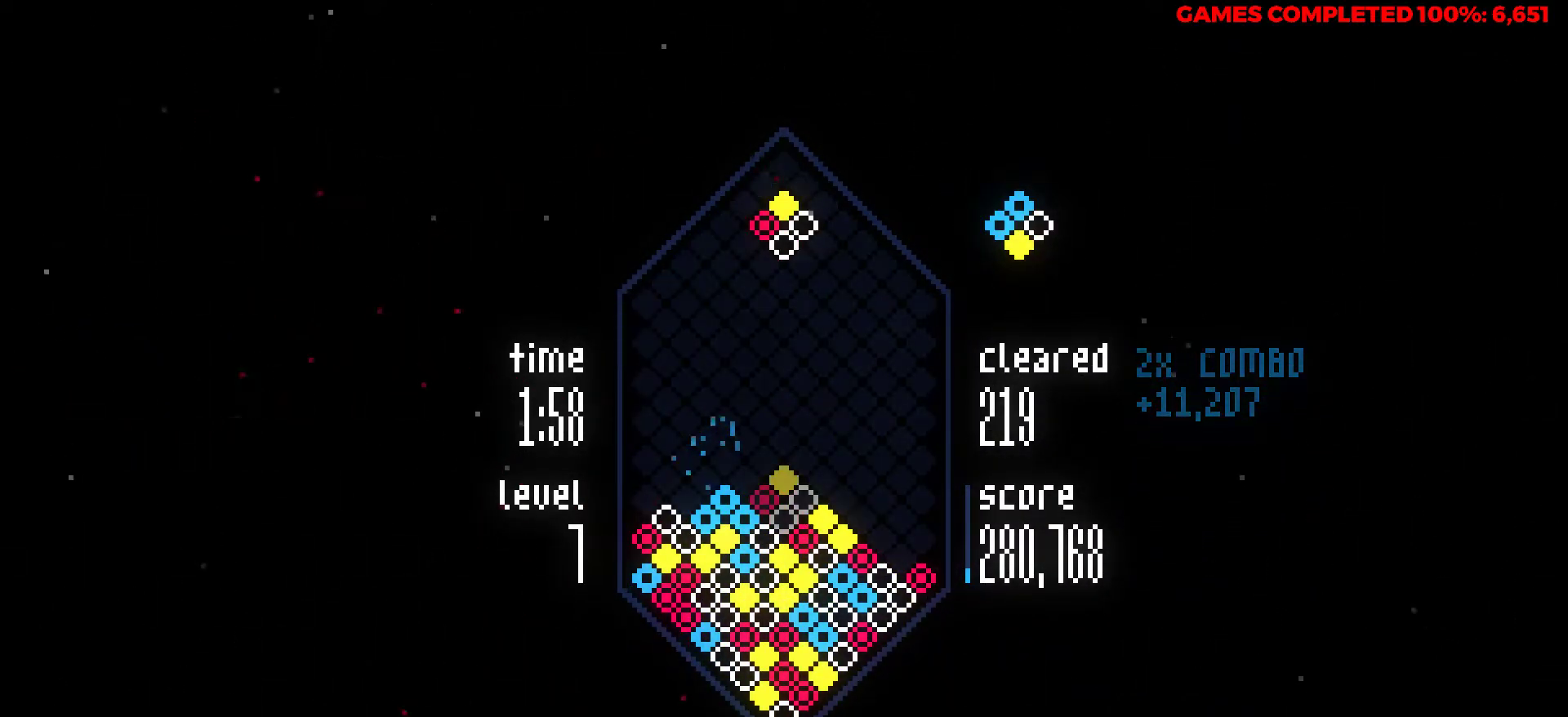
{"keys": ["down"], "events": [[67, "x", "down"], [200, "down", "down"], [200, "x", "up"]]}